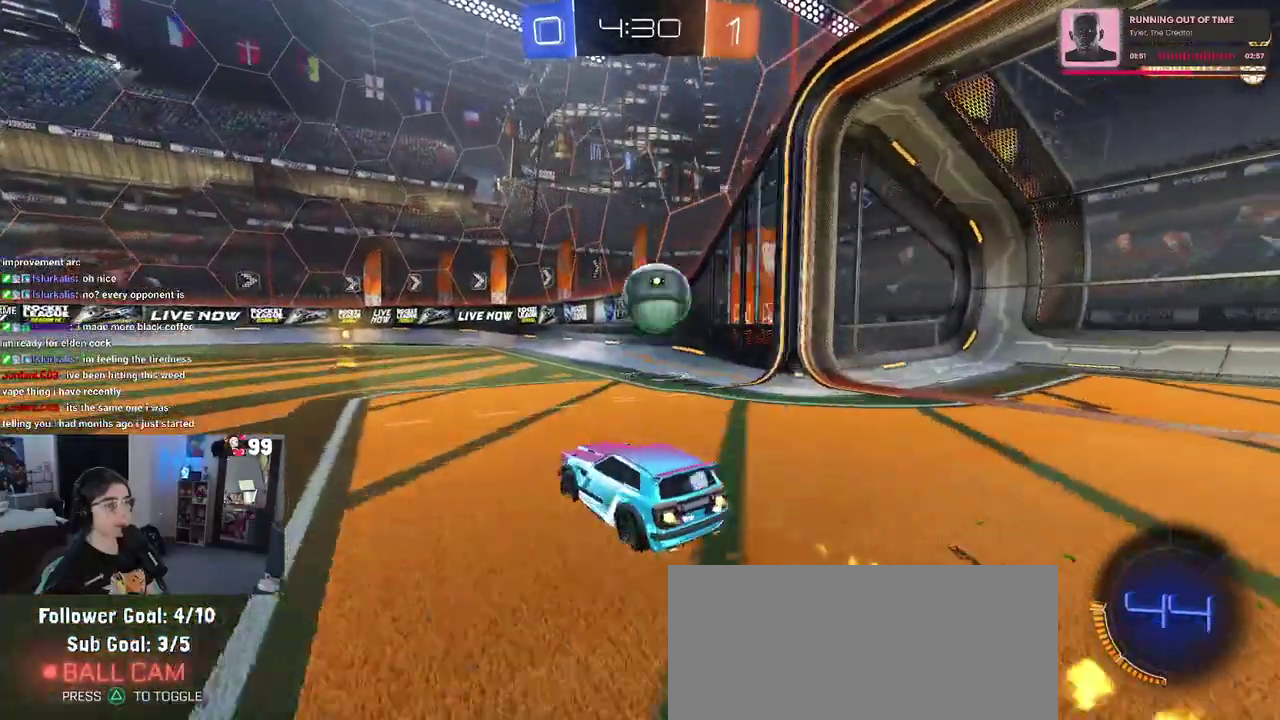
Gameplay with a controller (PlayStation layout); each line is a JSON object with the inputs held at the frame after it. "events" lists button and stick changes between this image and that frame as [ms after this image, input, new state], when the widget could be followed in between. This document gives stick clicks only as held states, not as events. Not read: L1 R1.
{"buttons": ["R2"], "left_stick": "center", "right_stick": "center", "events": [[100, "left_stick", "center"]]}
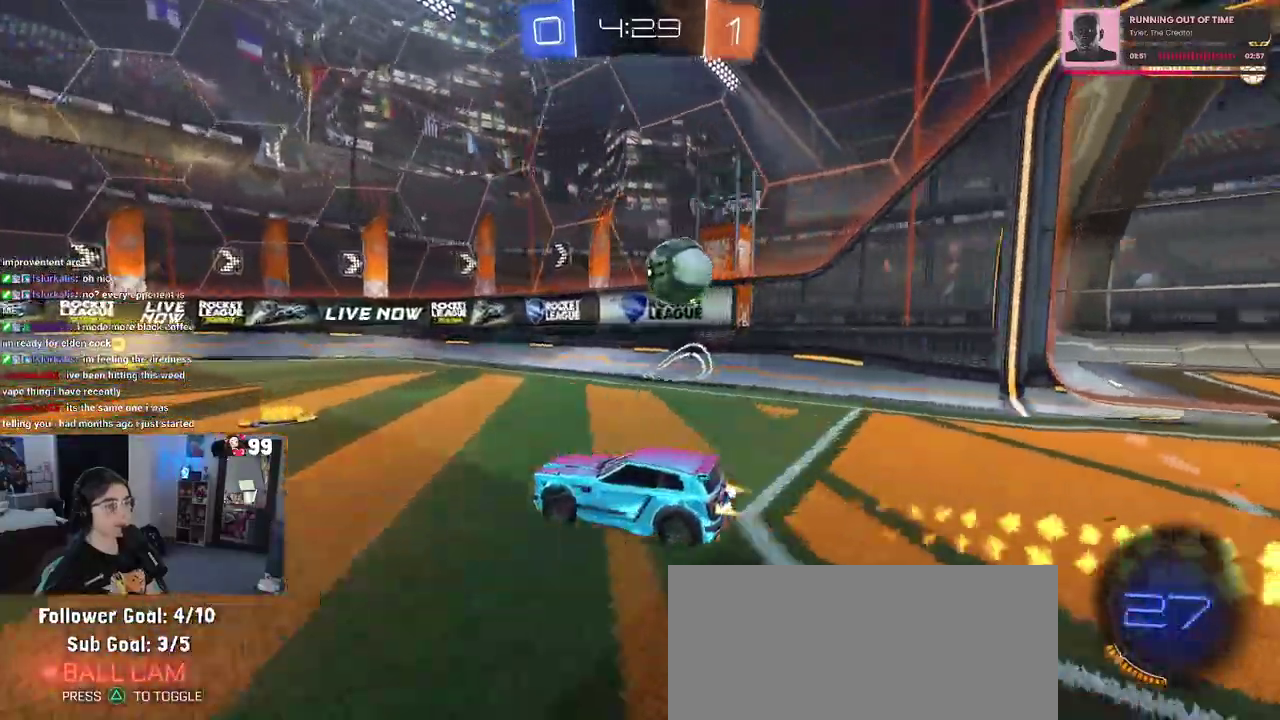
{"buttons": ["R2"], "left_stick": "right", "right_stick": "center", "events": [[267, "left_stick", "left"], [333, "left_stick", "center"], [450, "left_stick", "right"]]}
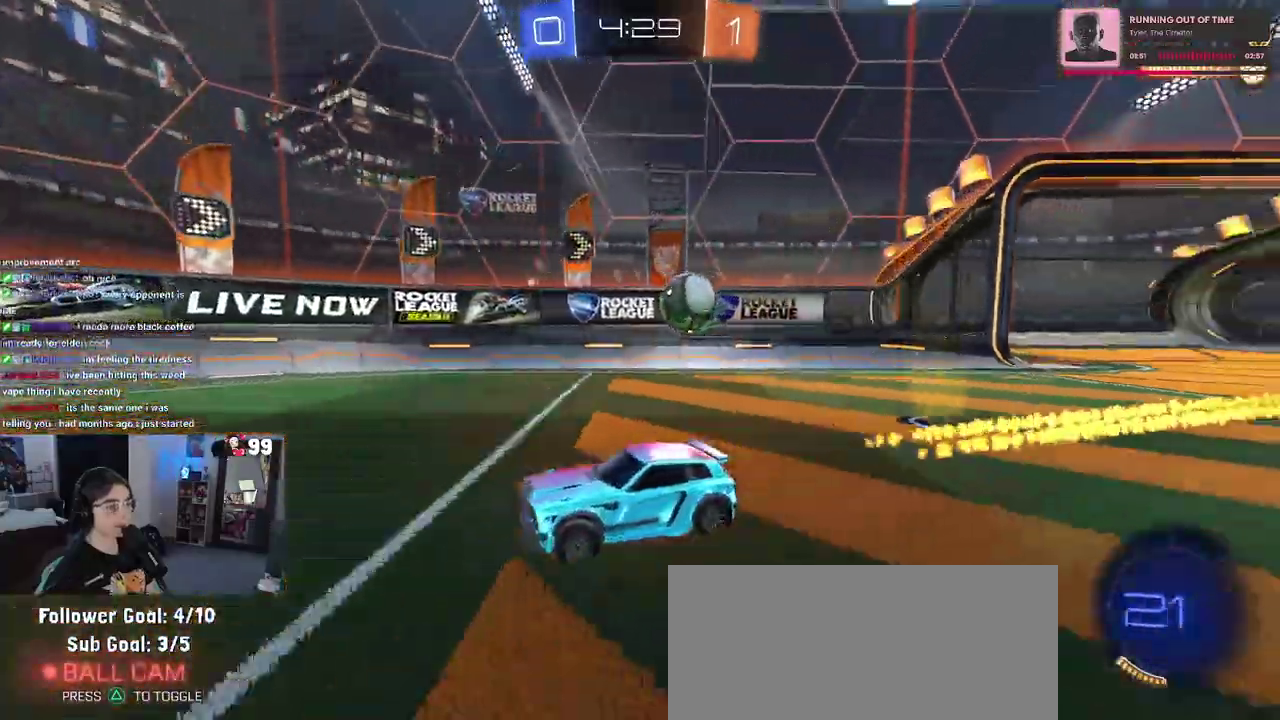
{"buttons": ["R2"], "left_stick": "right", "right_stick": "center", "events": [[50, "SQUARE", "down"], [250, "SQUARE", "up"]]}
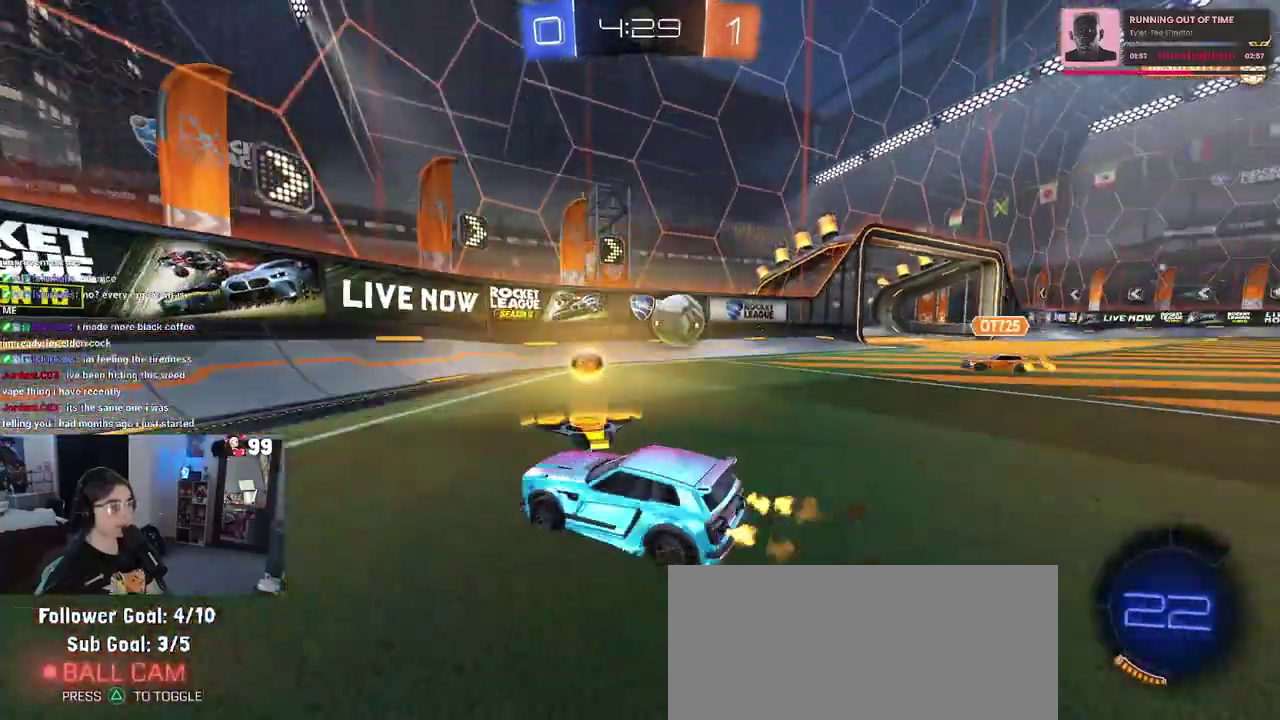
{"buttons": ["CROSS", "SQUARE", "R2"], "left_stick": "center", "right_stick": "center", "events": [[300, "left_stick", "center"], [383, "CROSS", "down"], [500, "SQUARE", "down"]]}
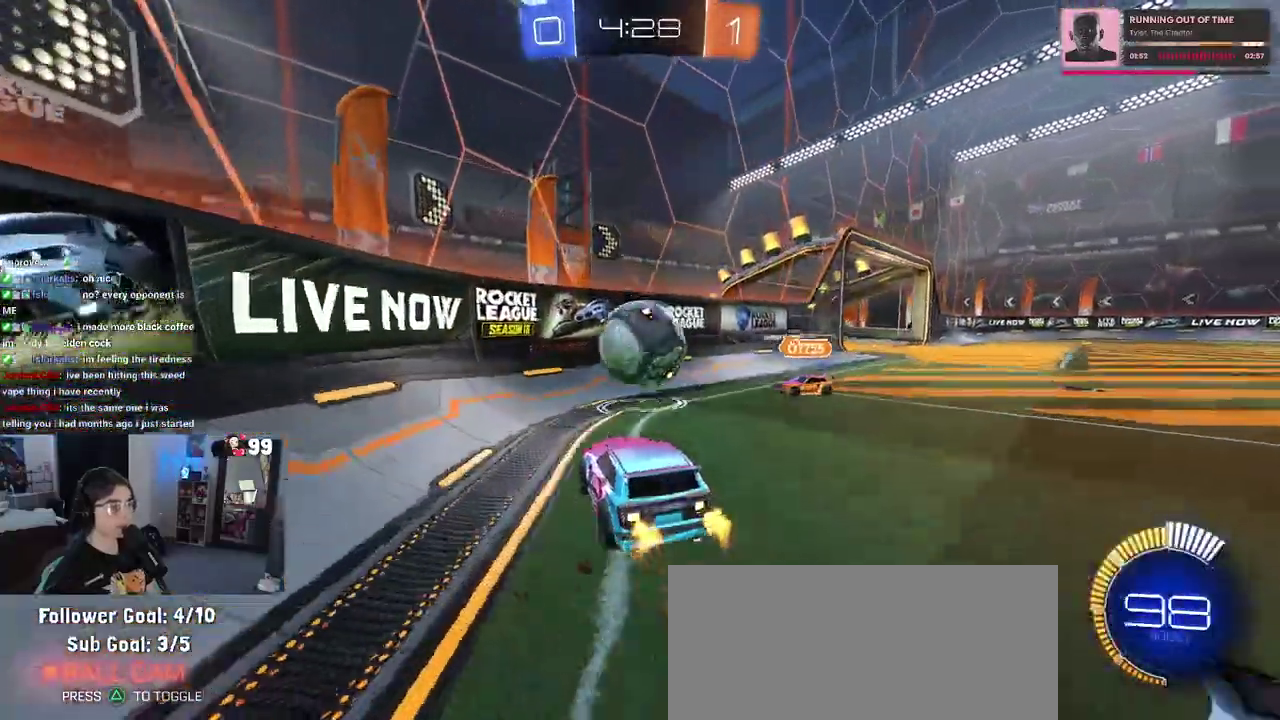
{"buttons": ["R2"], "left_stick": "center", "right_stick": "center", "events": [[33, "CROSS", "up"], [50, "left_stick", "up-right"], [133, "SQUARE", "up"], [467, "left_stick", "center"]]}
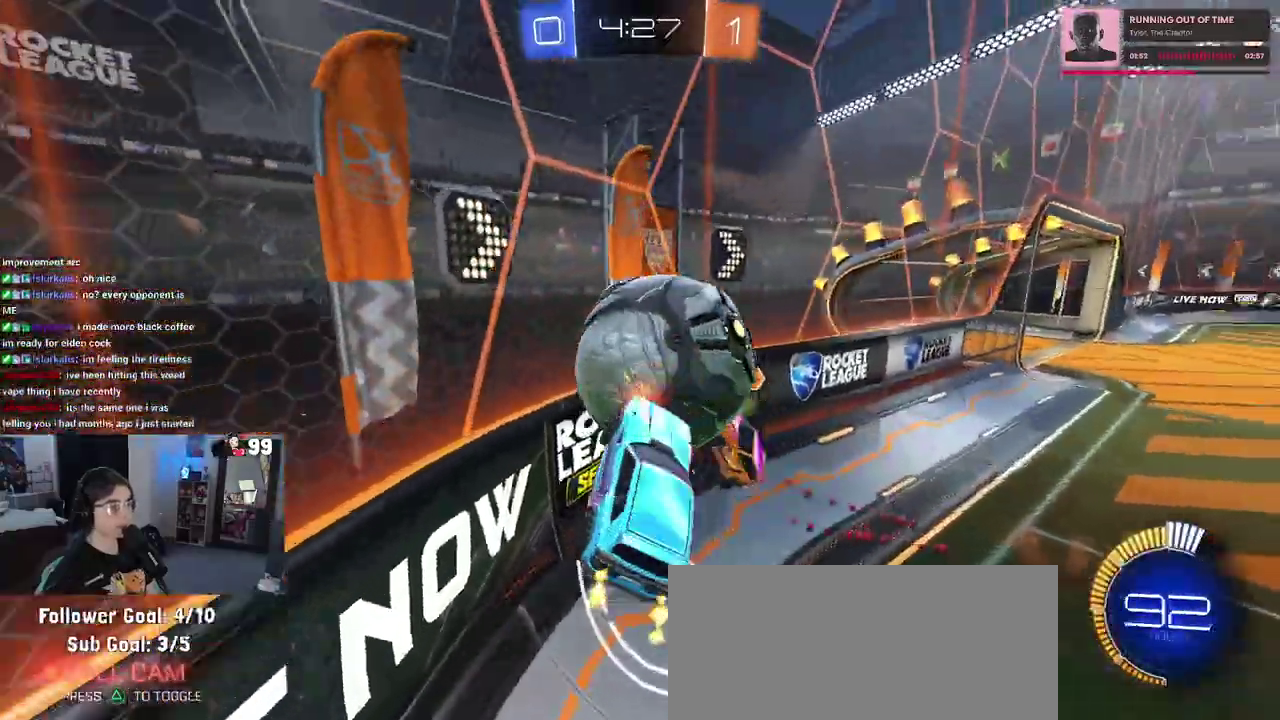
{"buttons": ["R2"], "left_stick": "up-left", "right_stick": "center", "events": [[300, "left_stick", "up-left"]]}
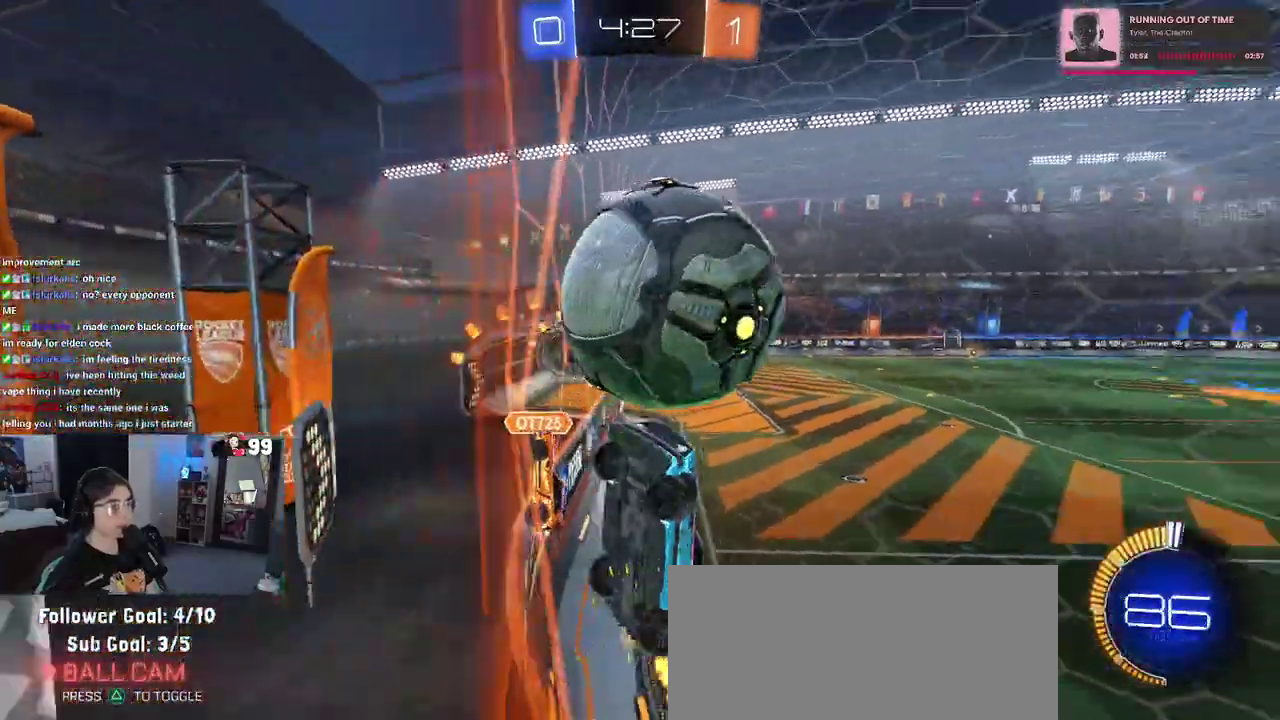
{"buttons": [], "left_stick": "up-right", "right_stick": "center", "events": [[167, "left_stick", "center"], [200, "CROSS", "down"], [217, "left_stick", "down-right"], [300, "left_stick", "right"], [367, "CROSS", "up"], [383, "left_stick", "up-right"], [433, "R2", "up"]]}
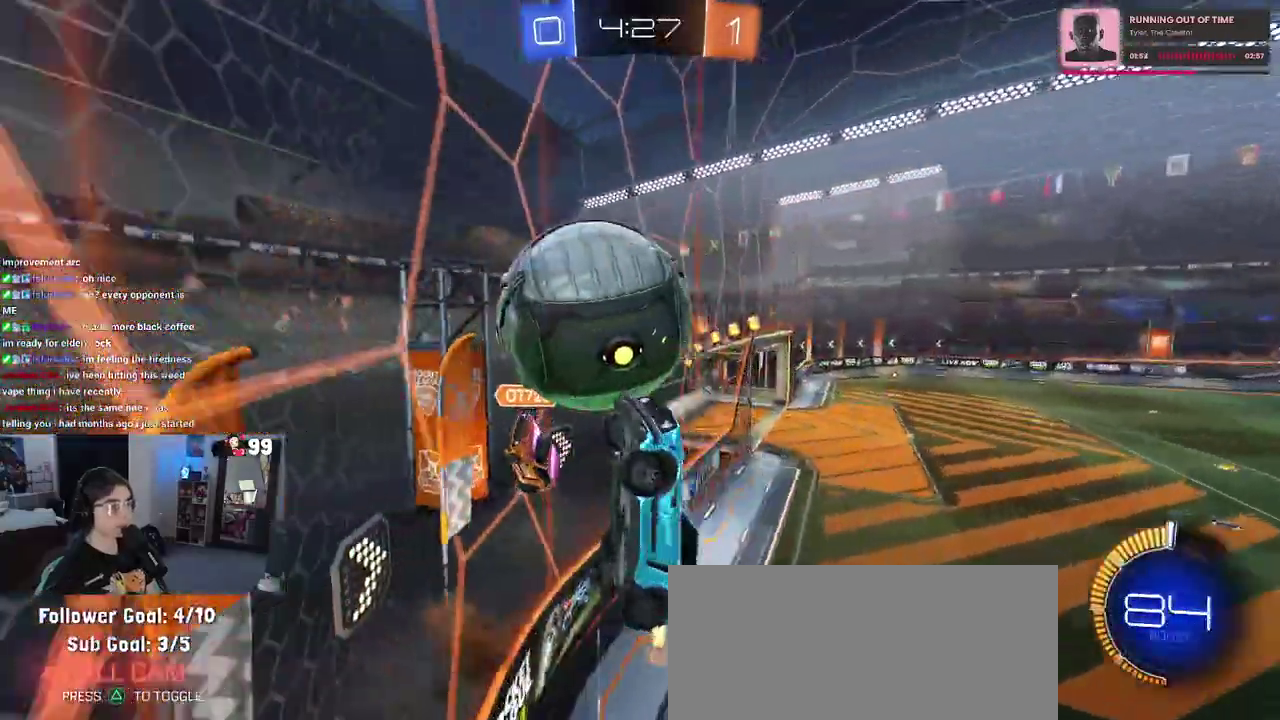
{"buttons": [], "left_stick": "down-left", "right_stick": "center", "events": [[100, "left_stick", "up"], [250, "left_stick", "up-left"], [367, "left_stick", "center"], [500, "left_stick", "down-left"]]}
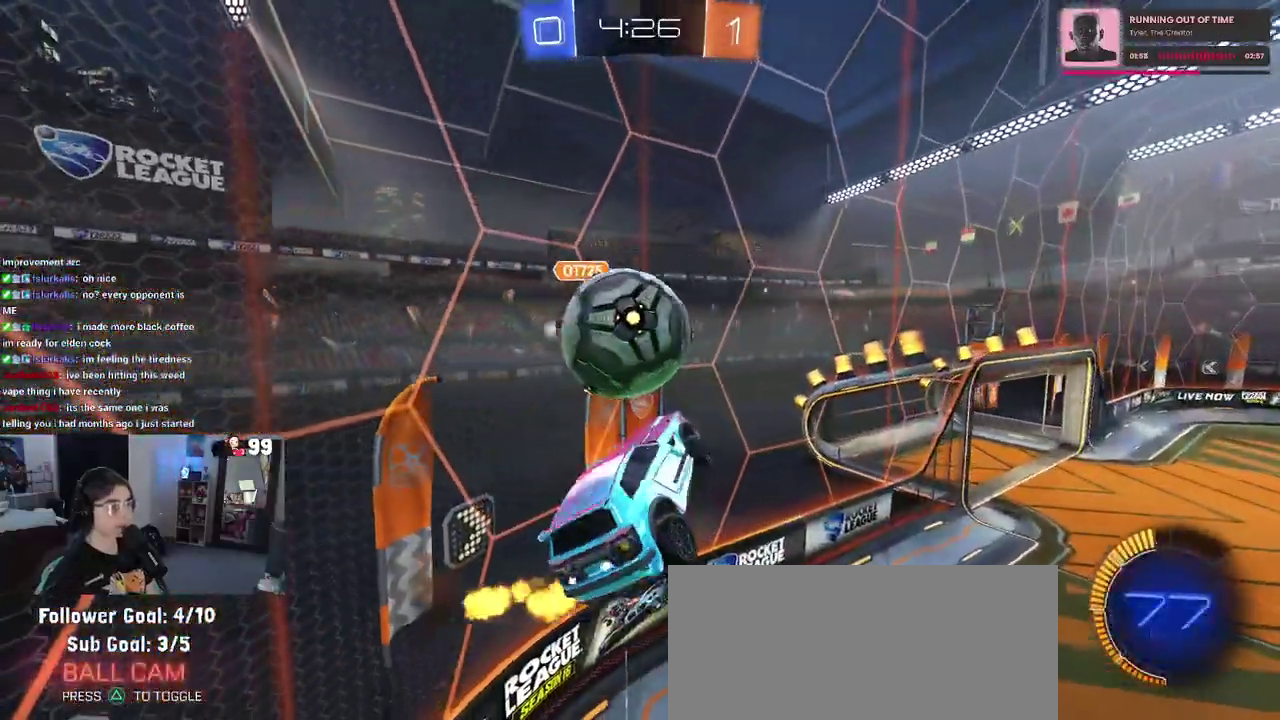
{"buttons": [], "left_stick": "center", "right_stick": "center", "events": [[267, "left_stick", "down"], [333, "left_stick", "down-right"], [383, "left_stick", "center"]]}
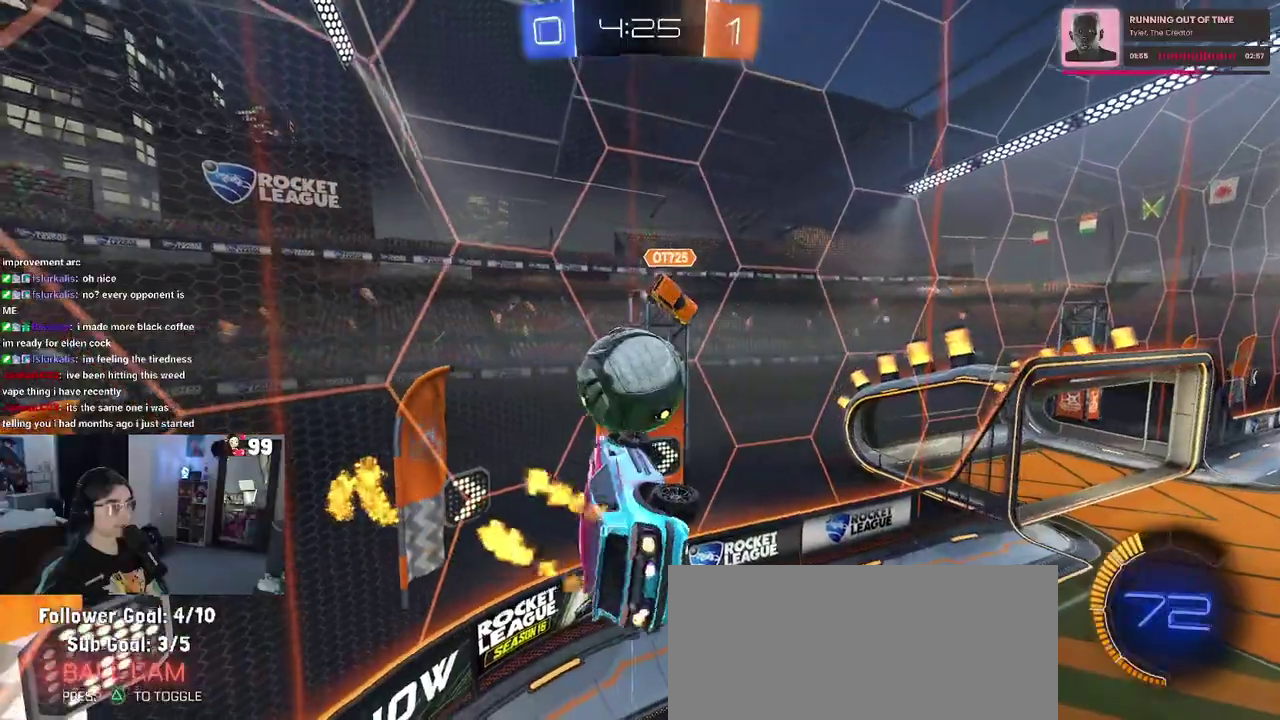
{"buttons": [], "left_stick": "down-right", "right_stick": "center", "events": [[50, "left_stick", "up"], [217, "left_stick", "down-left"], [267, "left_stick", "down"], [317, "left_stick", "down-right"]]}
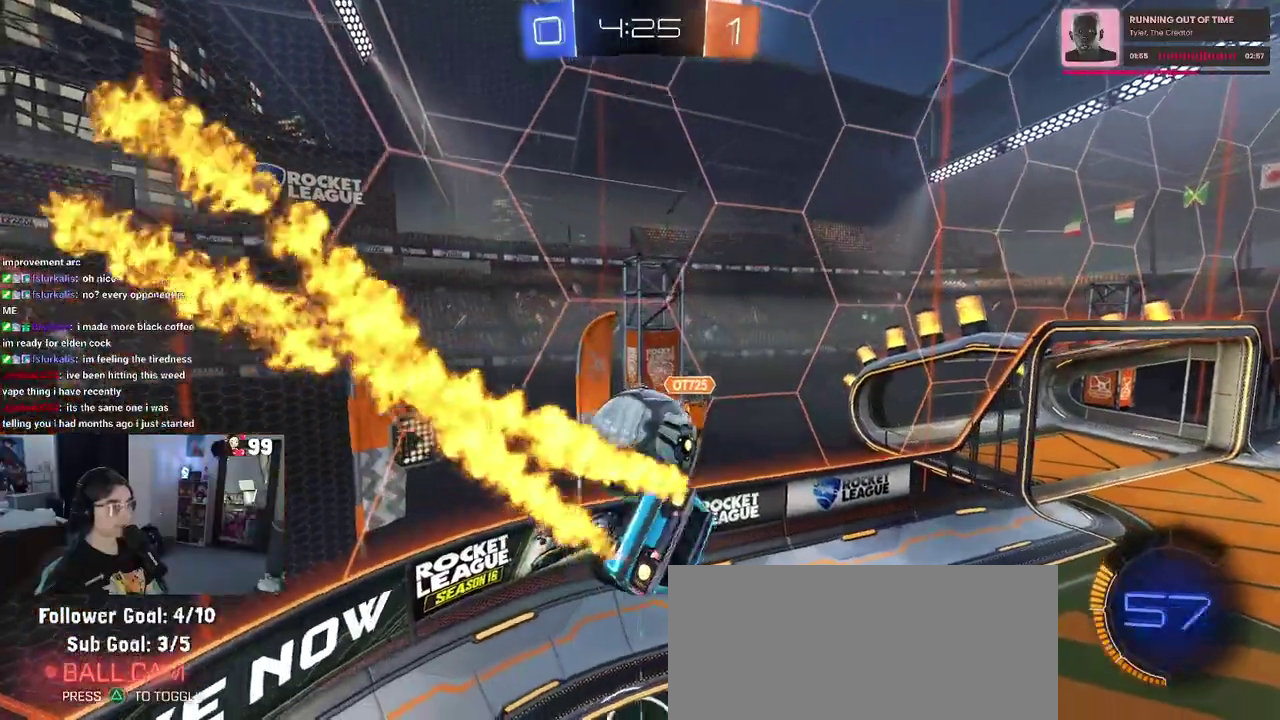
{"buttons": [], "left_stick": "center", "right_stick": "center", "events": [[117, "left_stick", "up-left"], [217, "left_stick", "center"]]}
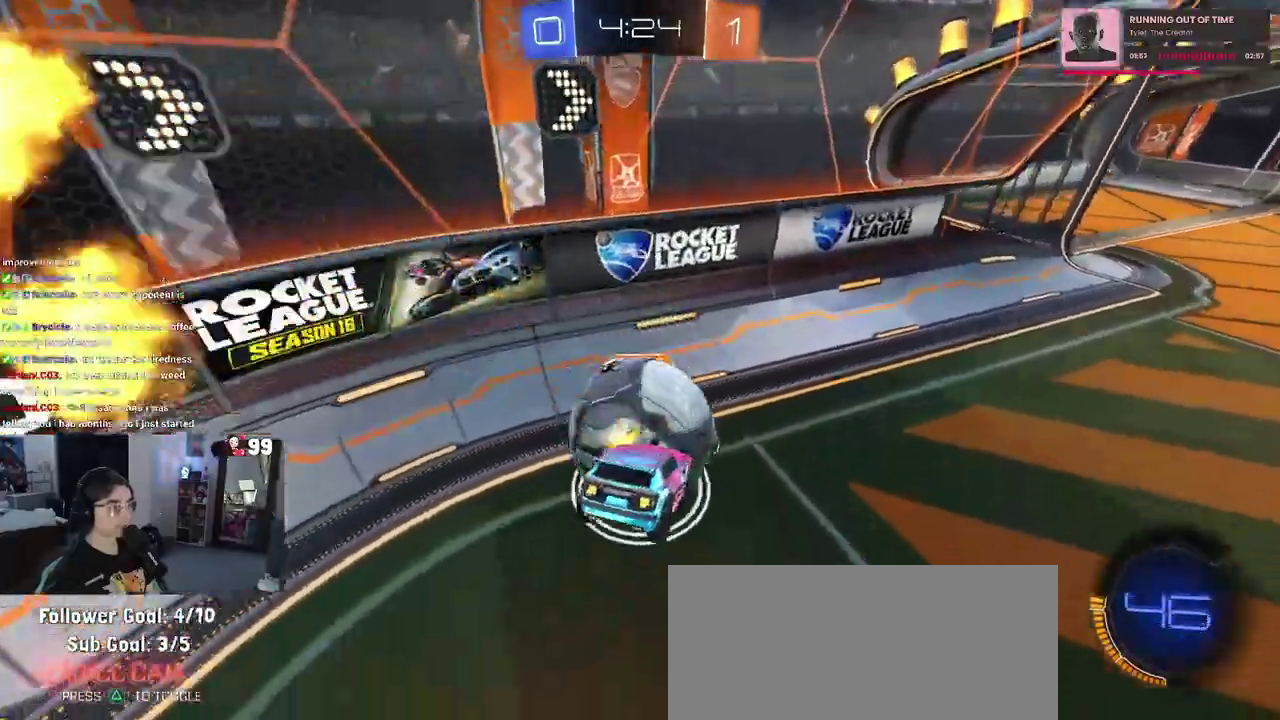
{"buttons": [], "left_stick": "center", "right_stick": "center", "events": [[33, "left_stick", "up-right"], [83, "R2", "down"], [250, "left_stick", "right"], [367, "R2", "up"], [367, "left_stick", "center"]]}
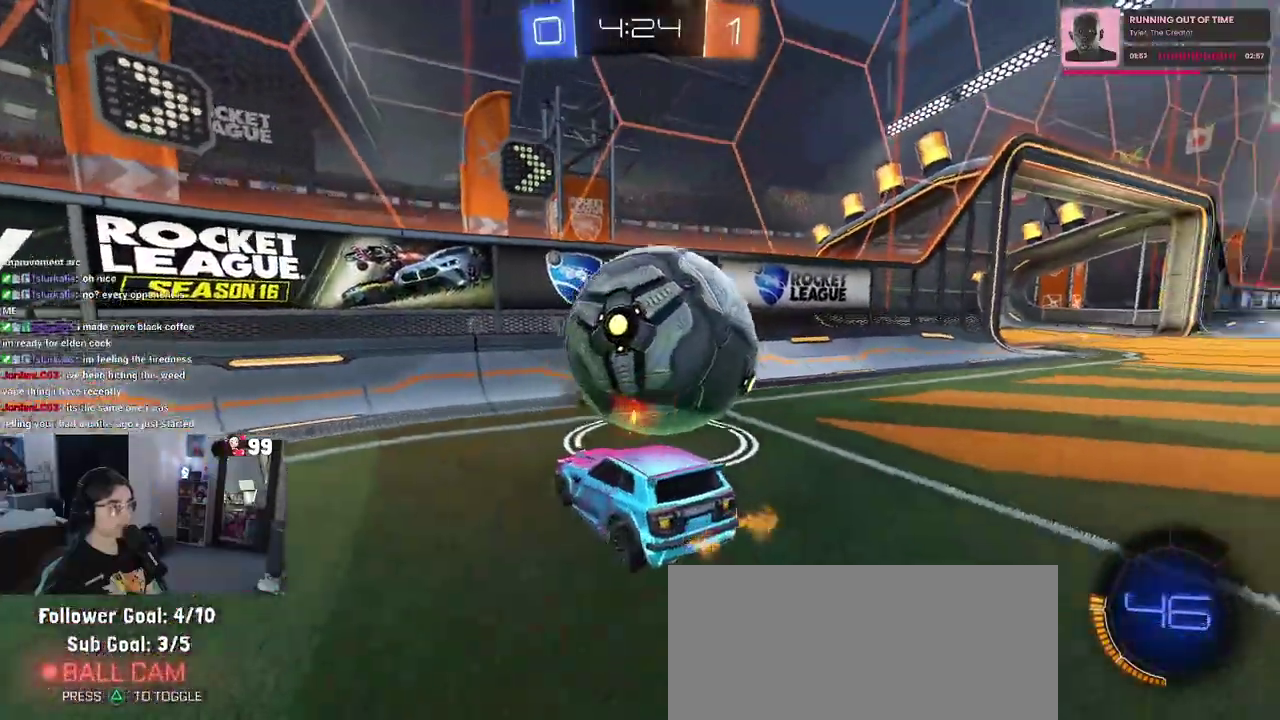
{"buttons": ["L2"], "left_stick": "center", "right_stick": "center", "events": [[33, "left_stick", "down-right"], [67, "L2", "down"], [83, "left_stick", "center"], [183, "left_stick", "down-right"], [450, "left_stick", "center"]]}
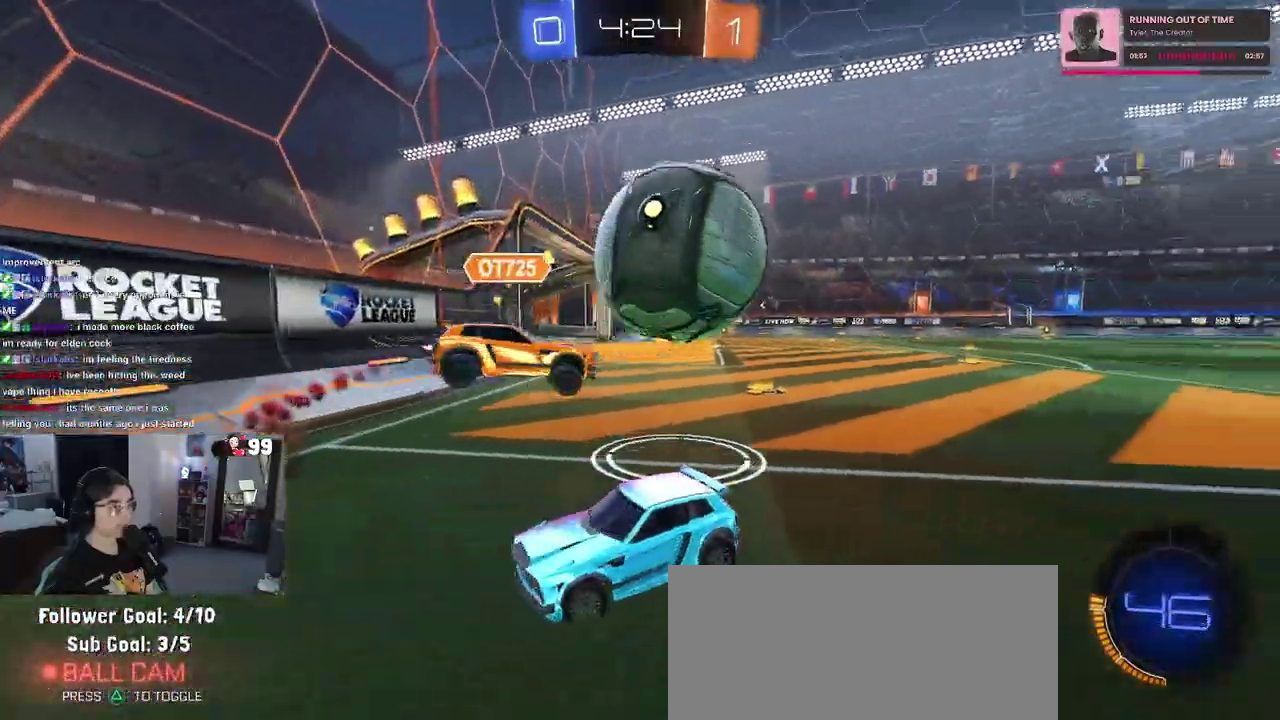
{"buttons": ["TRIANGLE", "L2", "R2"], "left_stick": "down-right", "right_stick": "center", "events": [[83, "left_stick", "down"], [100, "CROSS", "down"], [200, "CROSS", "up"], [250, "CROSS", "down"], [250, "R2", "down"], [400, "CROSS", "up"], [450, "TRIANGLE", "down"], [467, "left_stick", "down-right"]]}
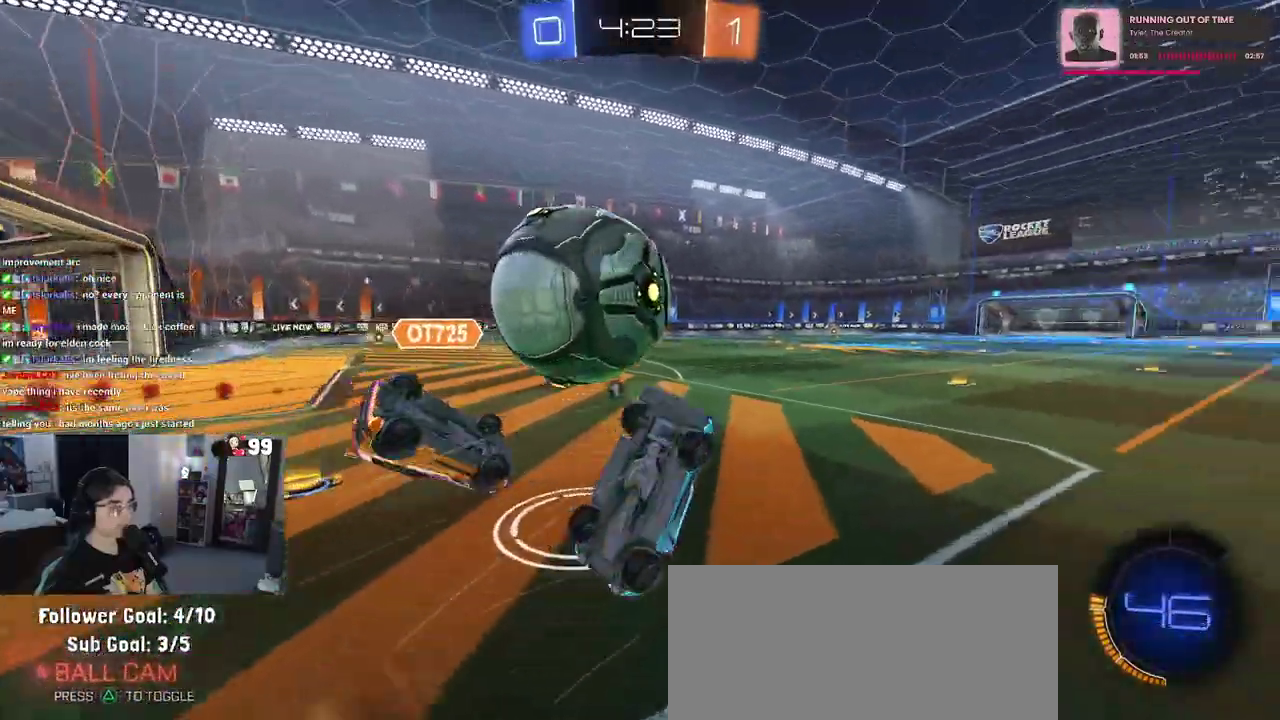
{"buttons": ["R2"], "left_stick": "up", "right_stick": "center", "events": [[50, "left_stick", "center"], [117, "TRIANGLE", "up"], [117, "left_stick", "up"], [150, "L2", "up"]]}
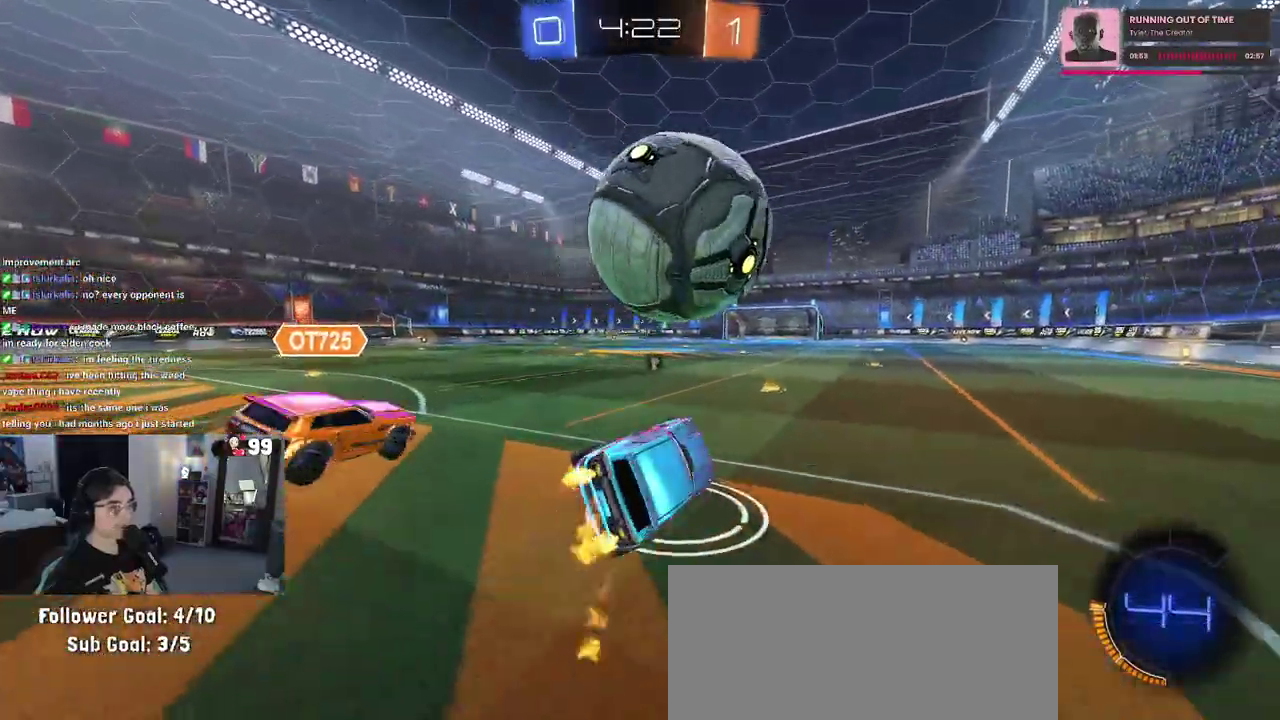
{"buttons": ["CROSS", "R2"], "left_stick": "right", "right_stick": "center", "events": [[50, "left_stick", "center"], [250, "left_stick", "left"], [350, "left_stick", "center"], [467, "CROSS", "down"], [467, "left_stick", "right"]]}
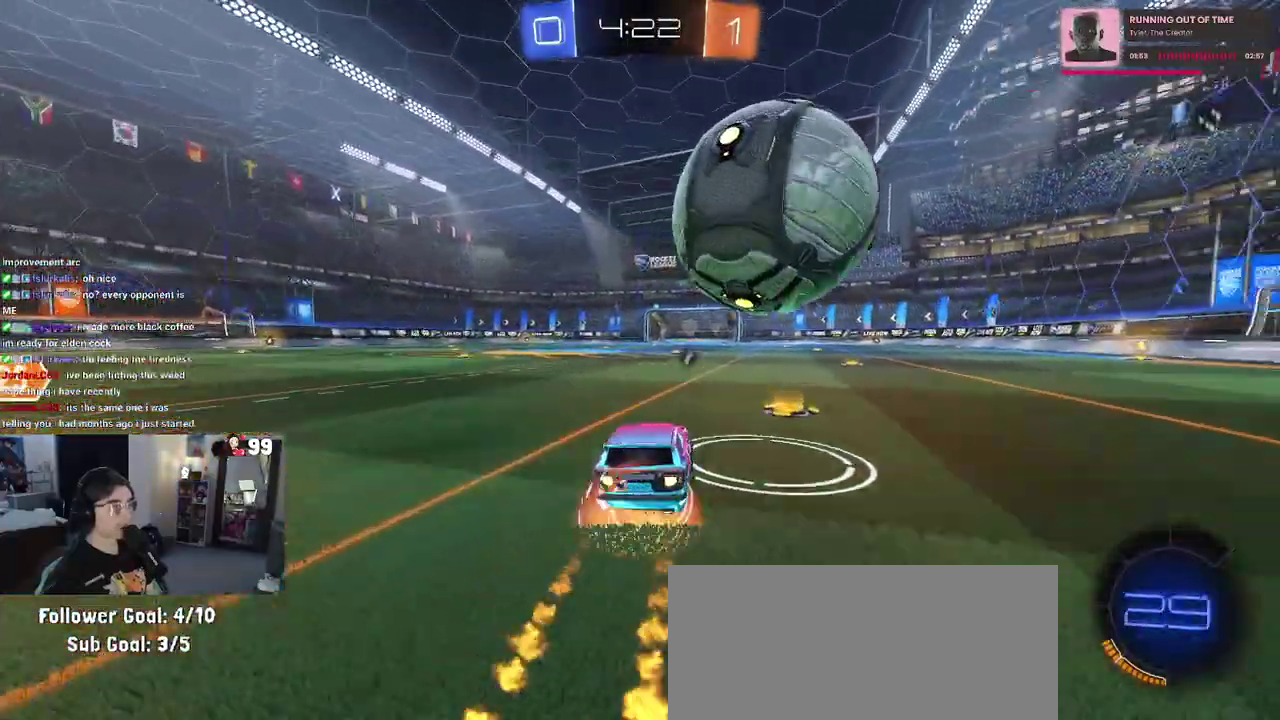
{"buttons": ["SQUARE", "R2"], "left_stick": "right", "right_stick": "center", "events": [[50, "CROSS", "up"], [100, "CROSS", "down"], [250, "CROSS", "up"], [283, "SQUARE", "down"]]}
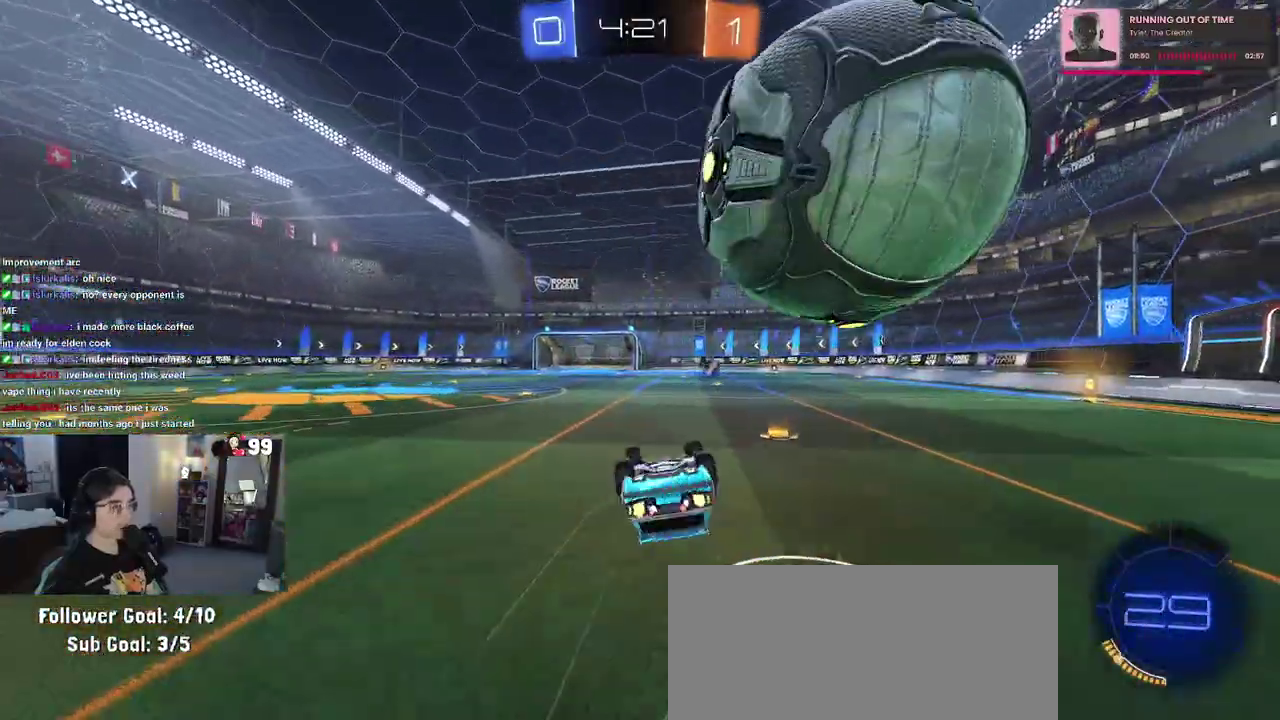
{"buttons": ["R2"], "left_stick": "right", "right_stick": "center", "events": [[217, "SQUARE", "up"], [250, "left_stick", "center"], [317, "TRIANGLE", "down"], [433, "TRIANGLE", "up"], [500, "left_stick", "right"]]}
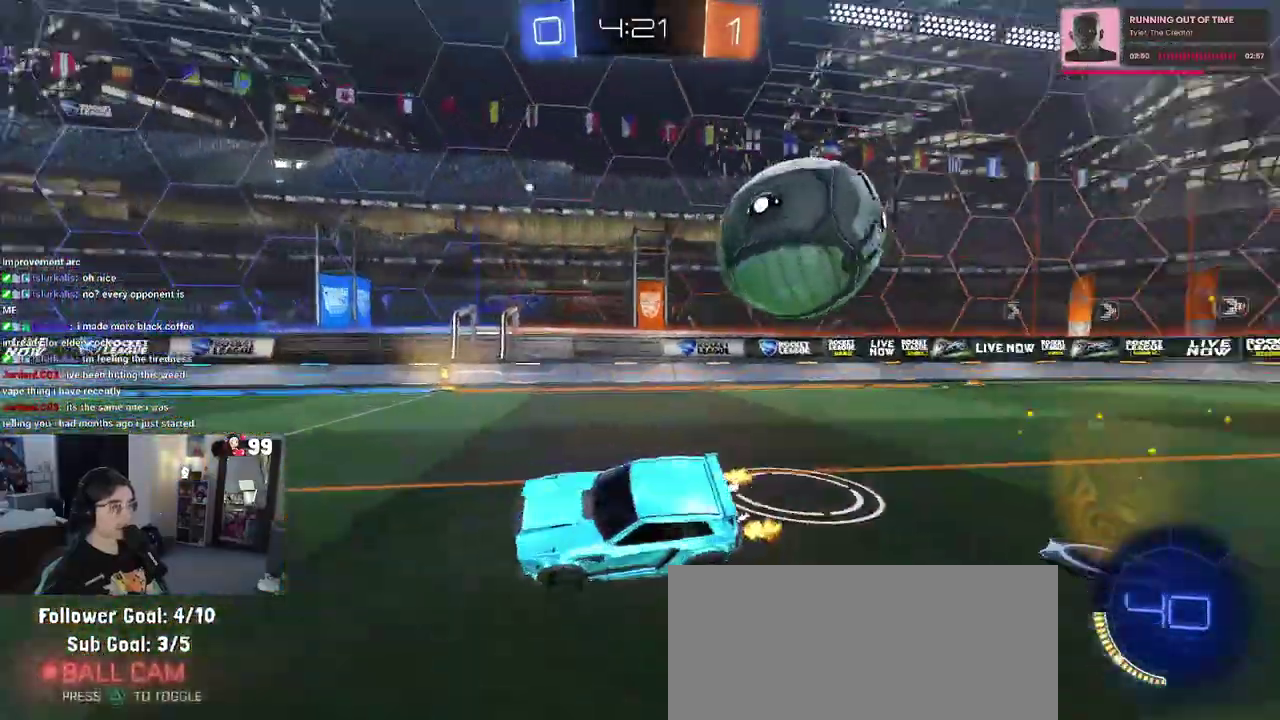
{"buttons": ["L2", "R2"], "left_stick": "right", "right_stick": "center", "events": [[333, "R2", "up"], [367, "L2", "down"], [500, "R2", "down"]]}
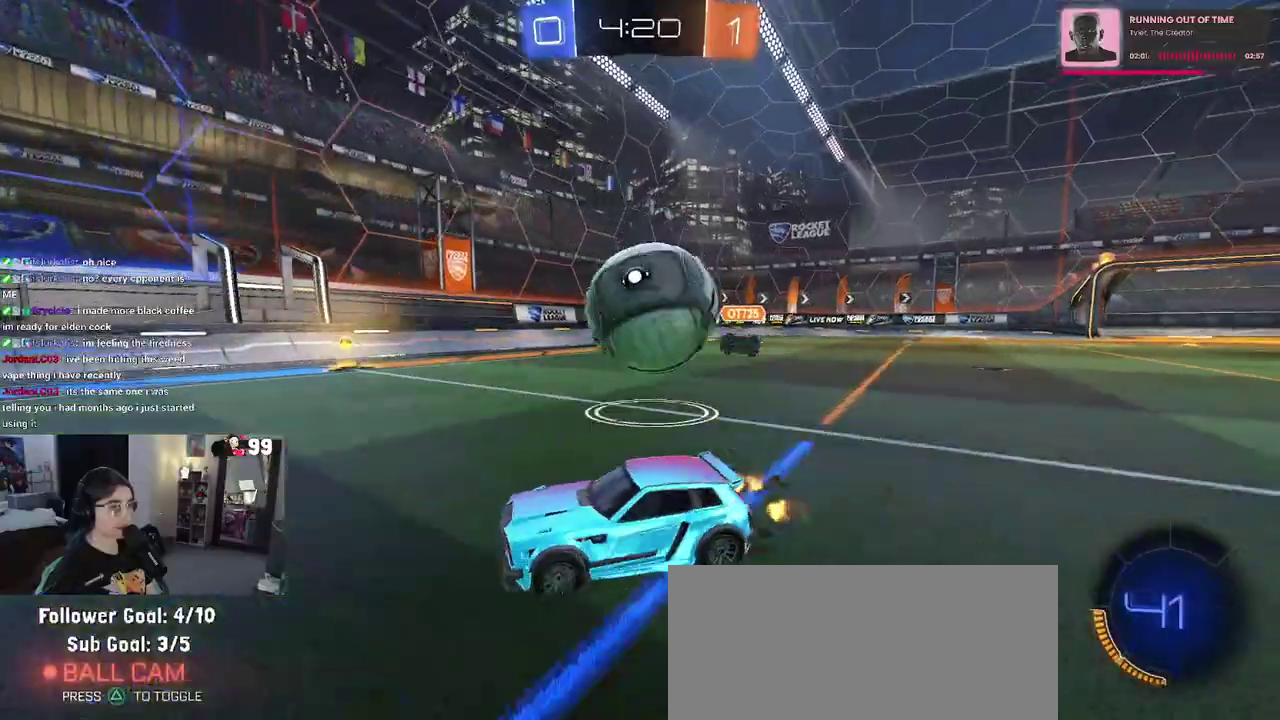
{"buttons": ["SQUARE", "L2"], "left_stick": "right", "right_stick": "center", "events": [[133, "CROSS", "down"], [217, "CROSS", "up"], [233, "R2", "up"], [267, "CROSS", "down"], [283, "R2", "down"], [350, "SQUARE", "down"], [367, "CROSS", "up"], [433, "R2", "up"]]}
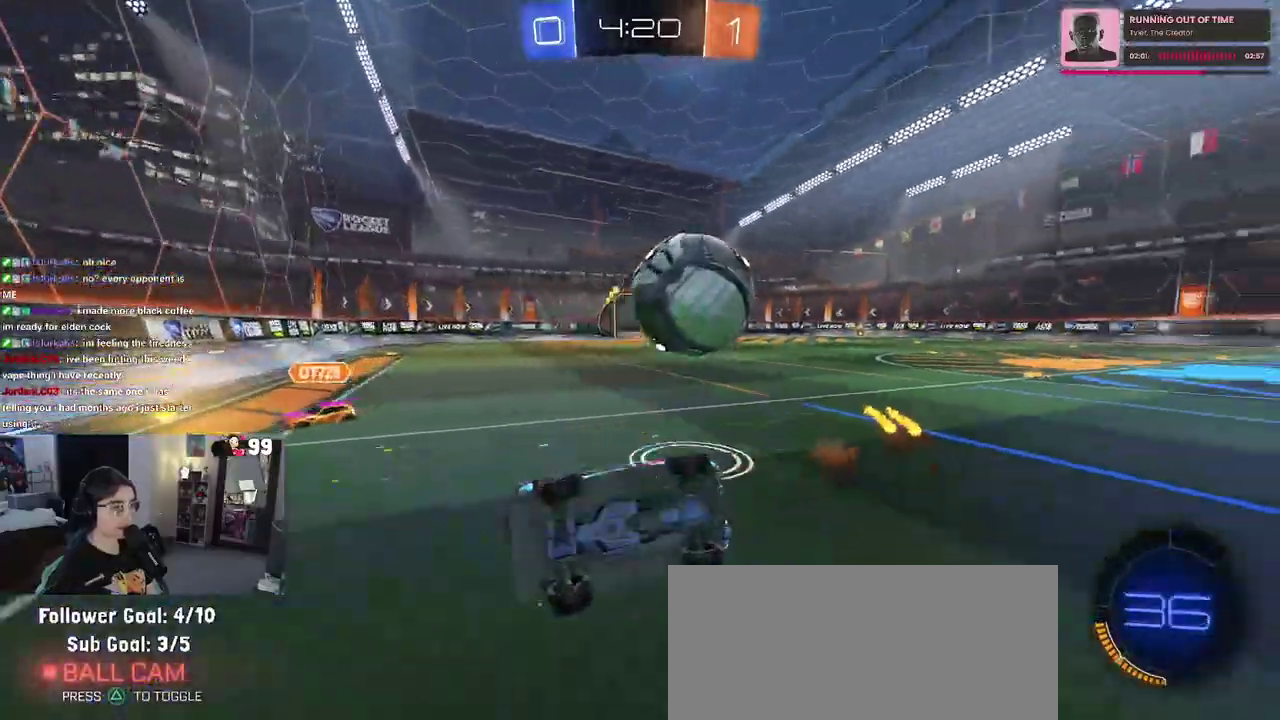
{"buttons": ["R2"], "left_stick": "right", "right_stick": "center", "events": [[33, "L2", "up"], [200, "R2", "down"], [500, "SQUARE", "up"]]}
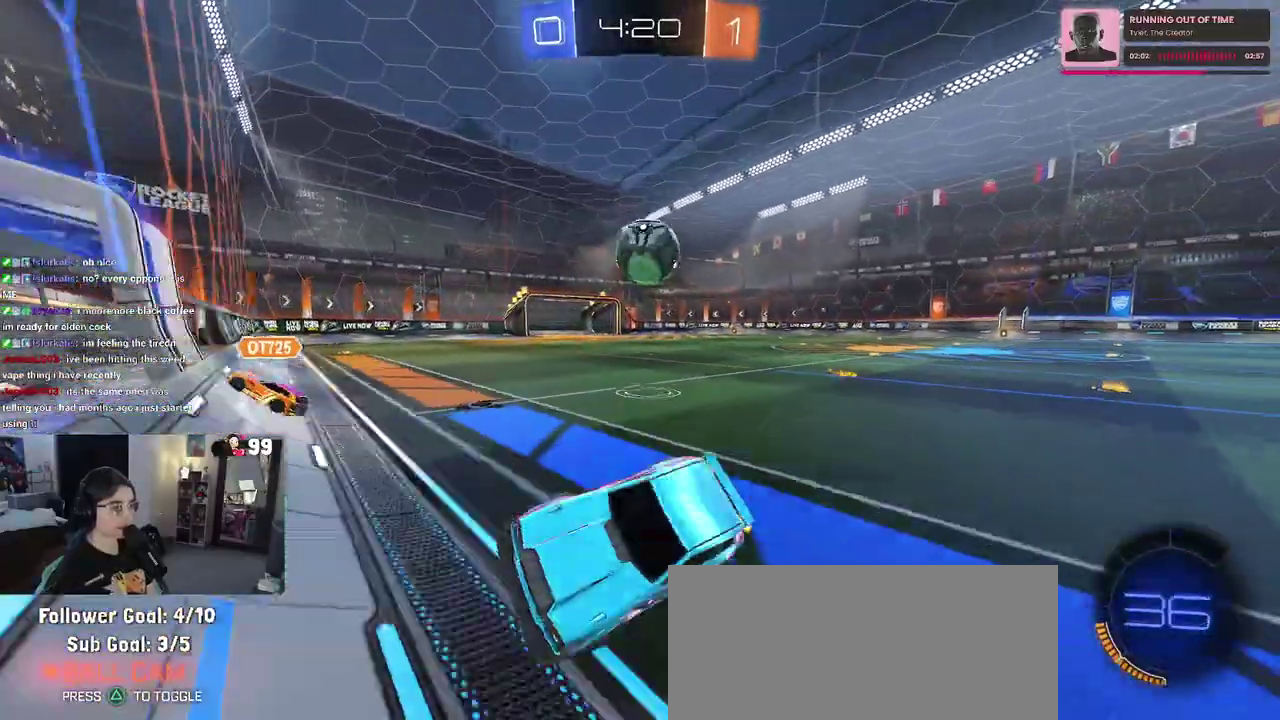
{"buttons": ["R2"], "left_stick": "up-left", "right_stick": "center", "events": [[333, "left_stick", "up-left"]]}
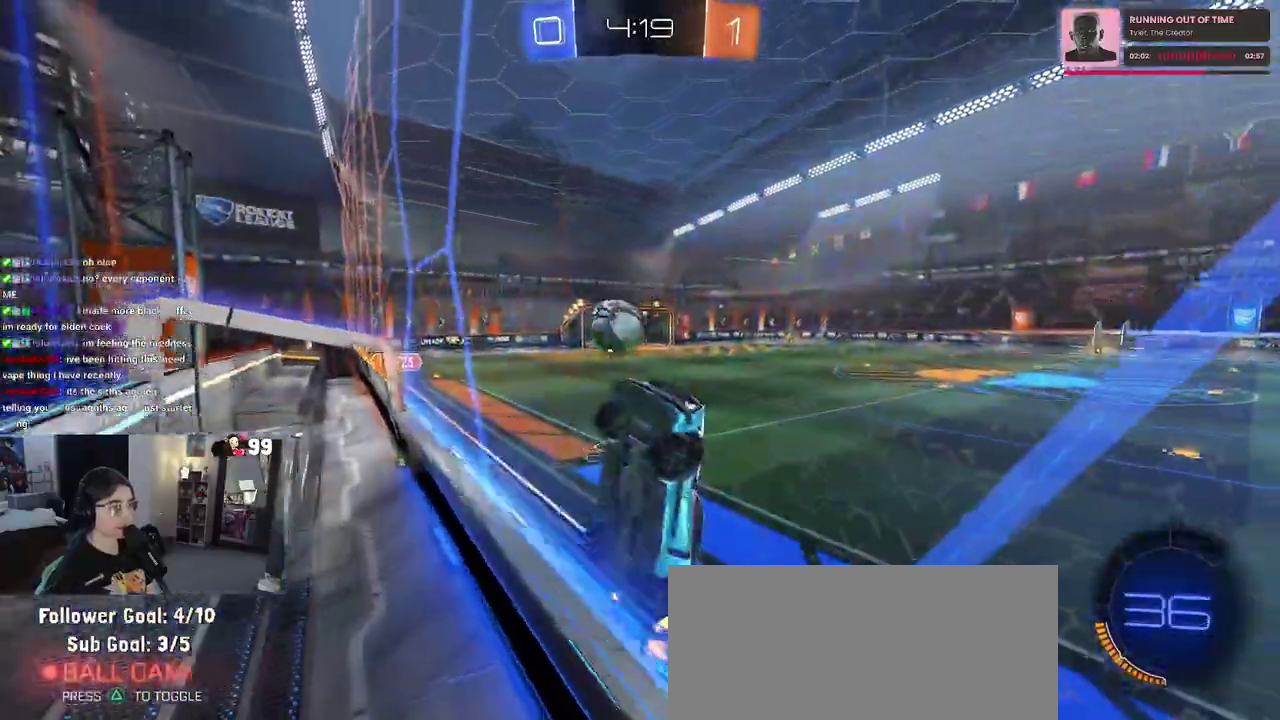
{"buttons": ["R2"], "left_stick": "up-left", "right_stick": "center", "events": [[317, "TRIANGLE", "down"], [450, "TRIANGLE", "up"]]}
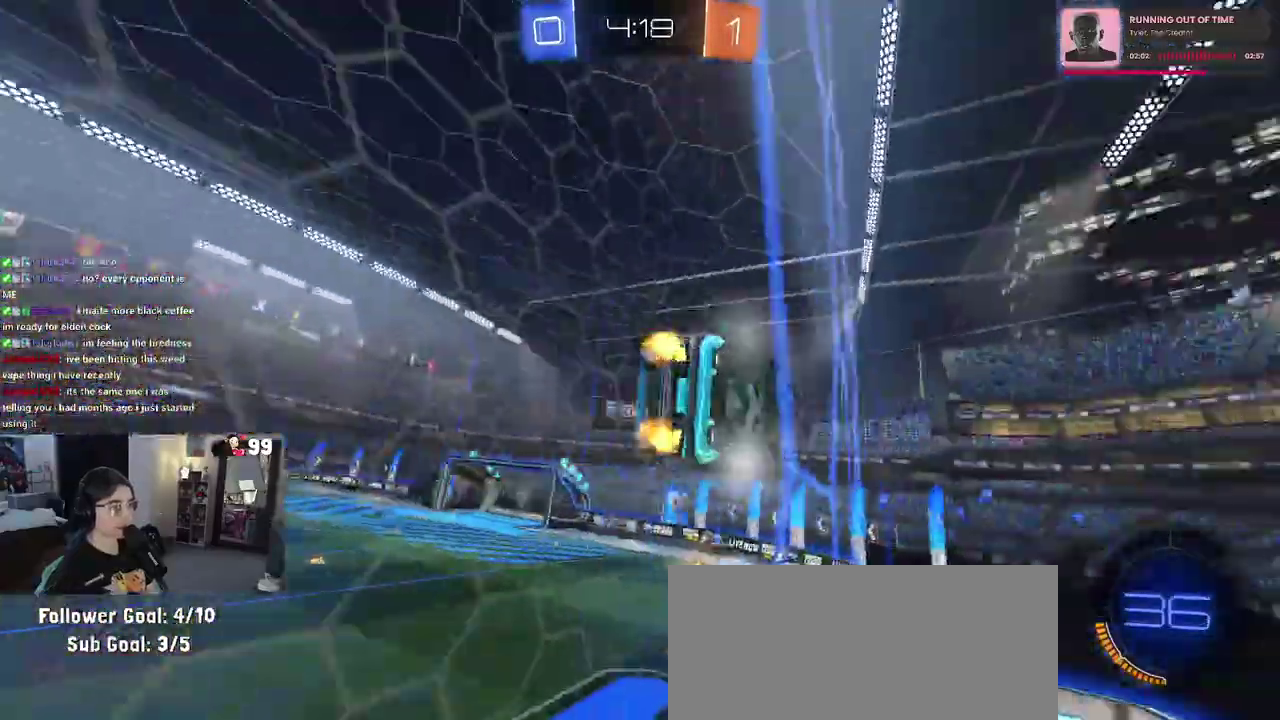
{"buttons": ["SQUARE", "R2"], "left_stick": "down-right", "right_stick": "center", "events": [[83, "left_stick", "left"], [167, "left_stick", "center"], [217, "left_stick", "down-right"], [233, "CROSS", "down"], [283, "SQUARE", "down"], [483, "CROSS", "up"]]}
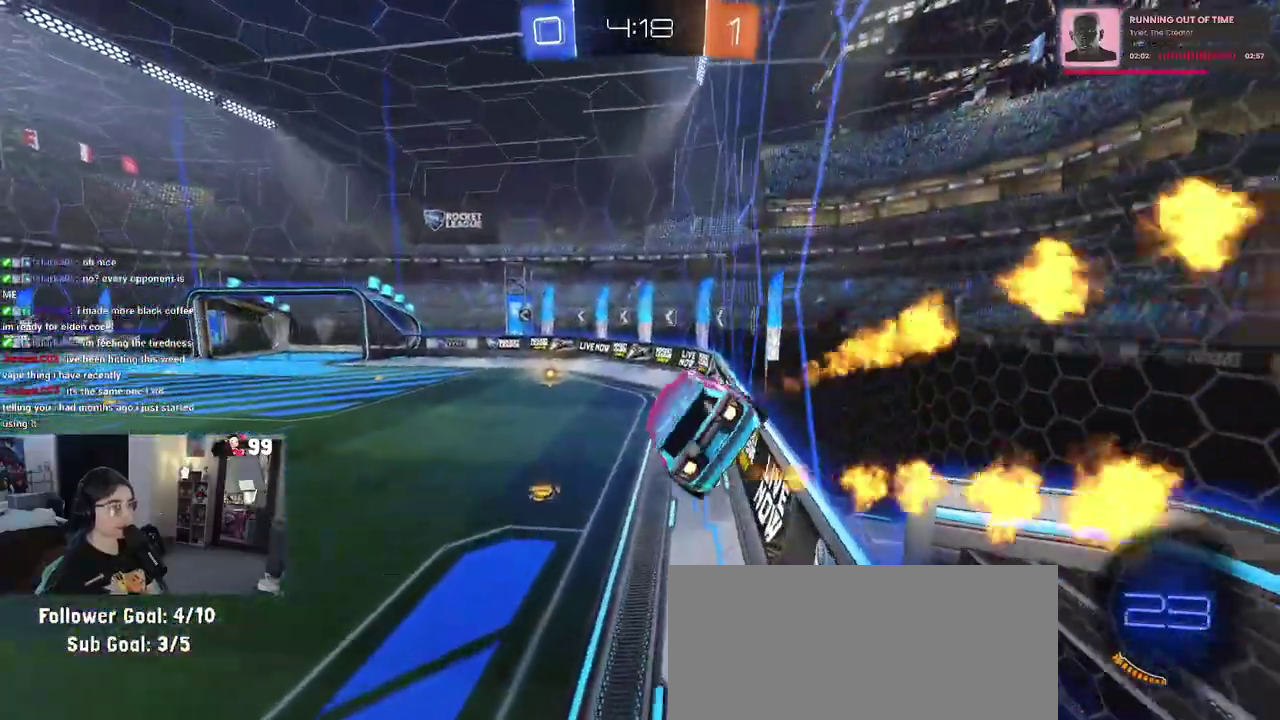
{"buttons": ["CROSS", "R2"], "left_stick": "up", "right_stick": "center", "events": [[17, "SQUARE", "up"], [50, "left_stick", "right"], [100, "left_stick", "center"], [350, "left_stick", "up-left"], [467, "left_stick", "up"], [500, "CROSS", "down"]]}
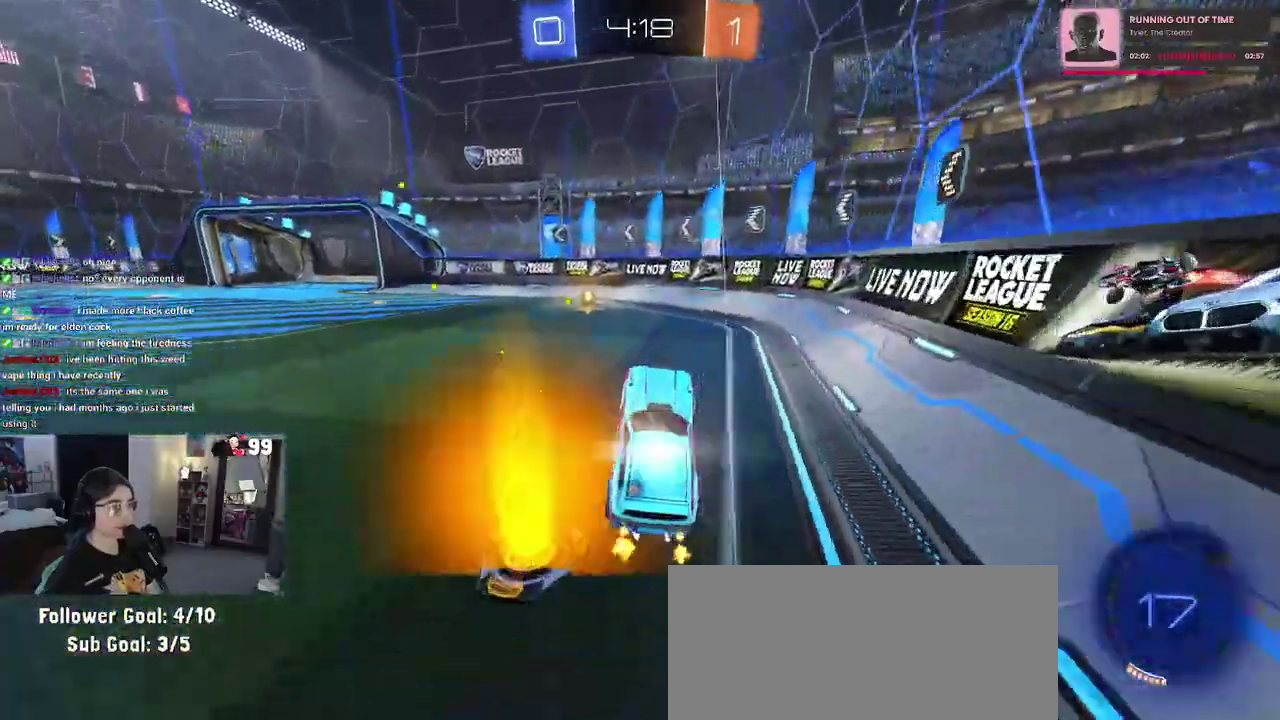
{"buttons": ["R2"], "left_stick": "up-left", "right_stick": "center", "events": [[117, "CROSS", "up"], [167, "TRIANGLE", "down"], [183, "left_stick", "center"], [300, "TRIANGLE", "up"], [433, "left_stick", "left"], [500, "left_stick", "up-left"]]}
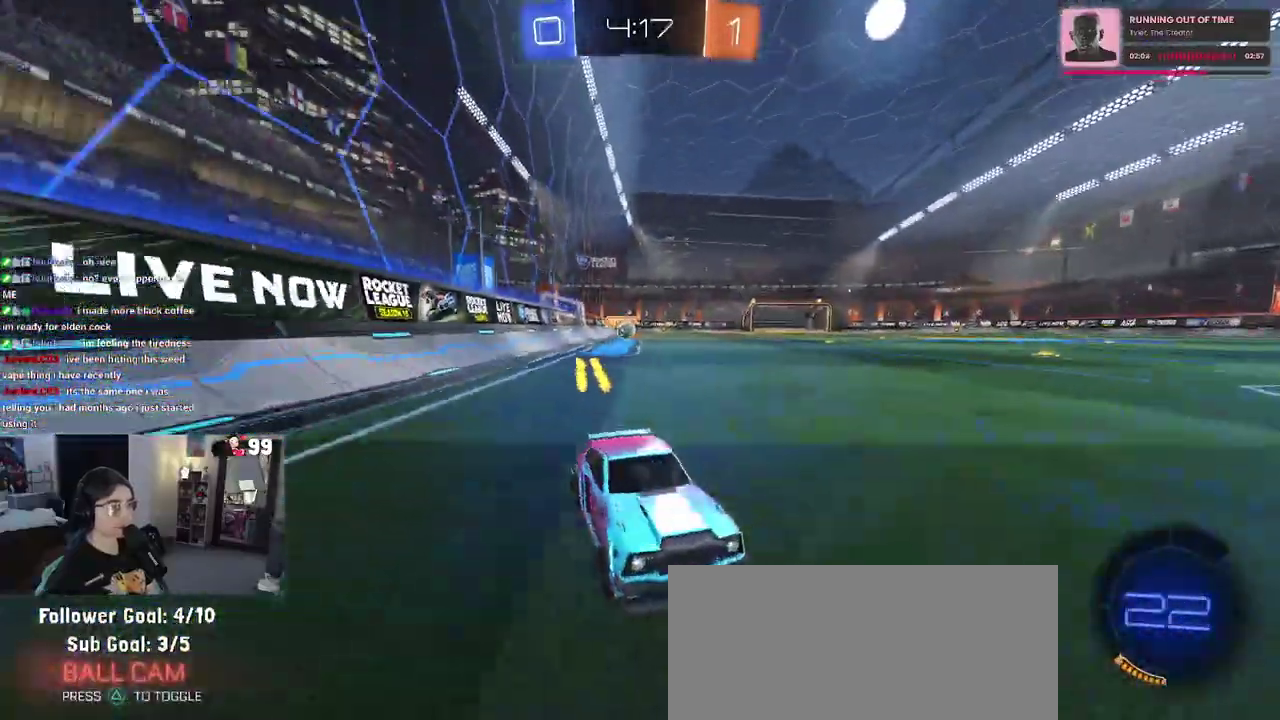
{"buttons": ["R2"], "left_stick": "up-left", "right_stick": "center", "events": [[17, "SQUARE", "down"], [183, "SQUARE", "up"]]}